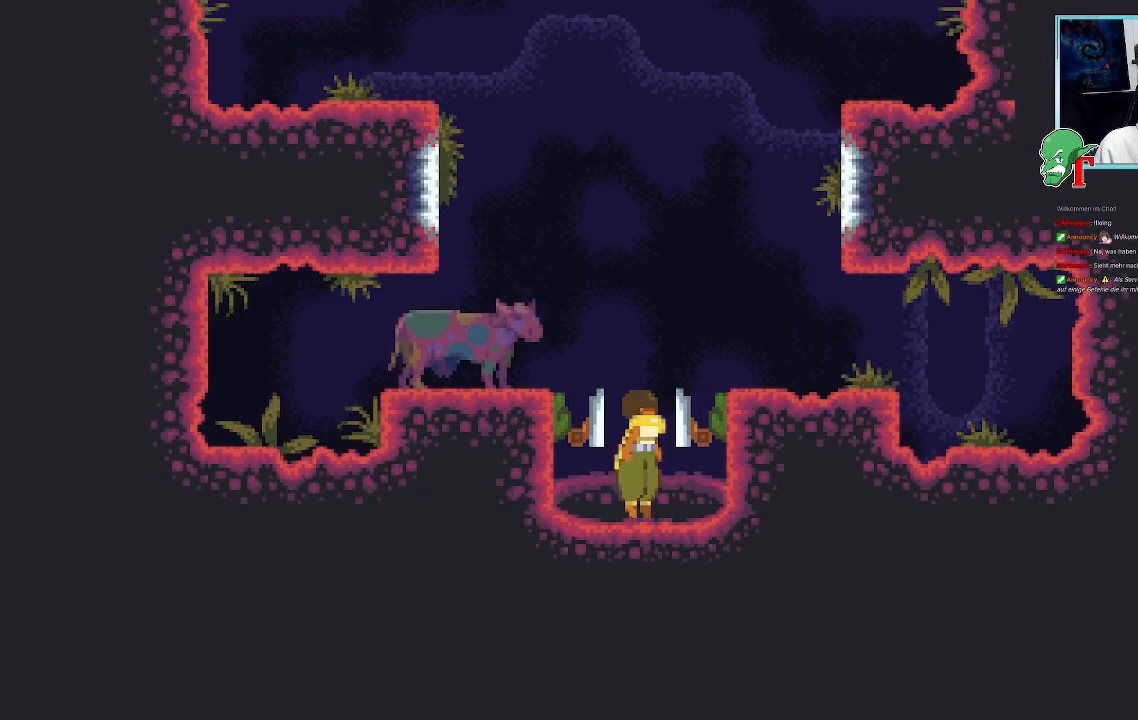
Gameplay with a controller (PlayStation layout); each line is a JSON object with the inputs held at the frame after it. "events" lists button and stick changes between this image and that frame as [ms after this image, input, new state], when the widget could be followed in between.
{"buttons": [], "left_stick": "center", "right_stick": "center", "events": []}
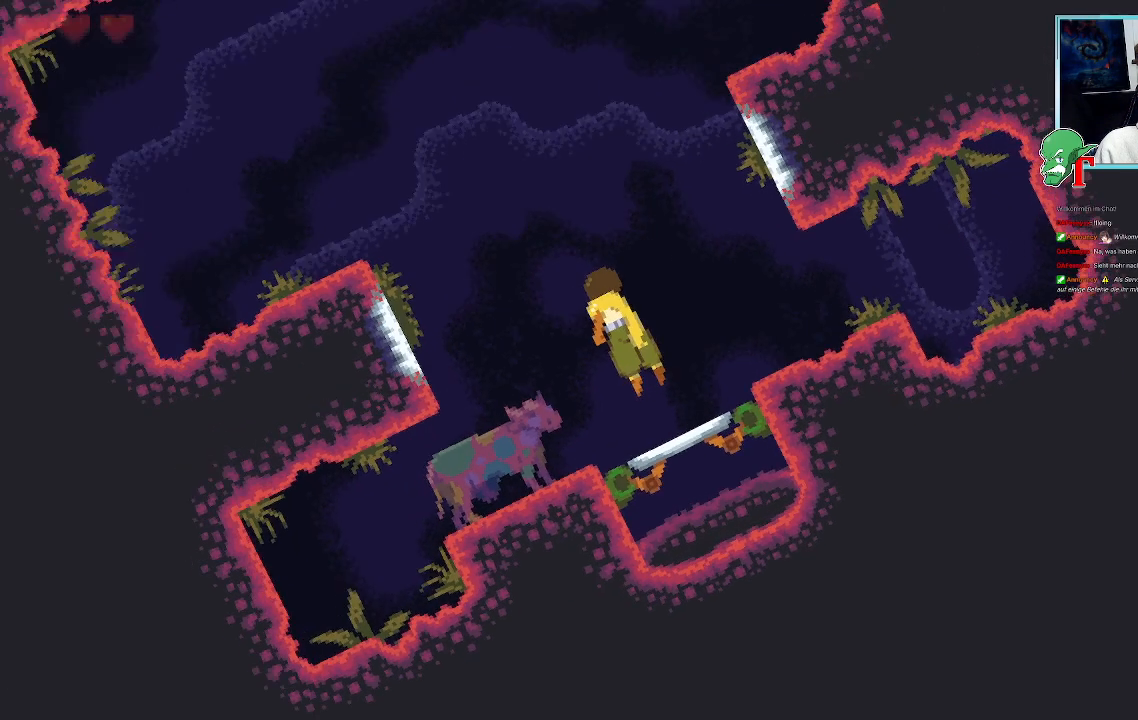
{"buttons": [], "left_stick": "center", "right_stick": "center", "events": []}
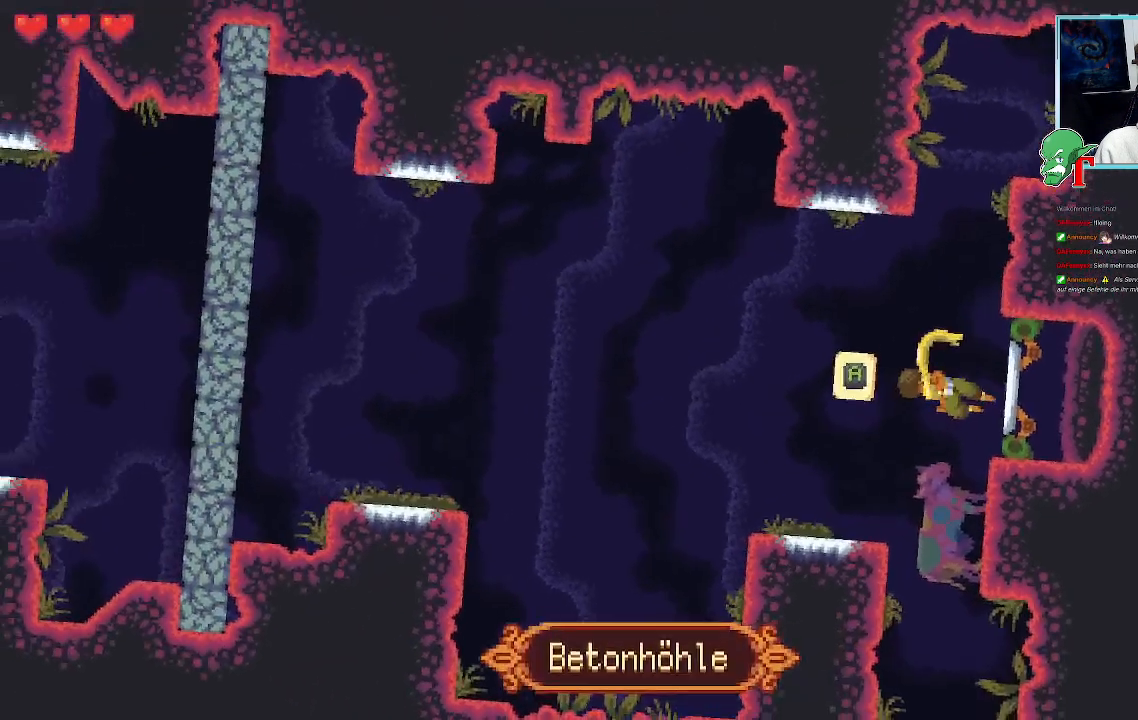
{"buttons": [], "left_stick": "center", "right_stick": "center", "events": []}
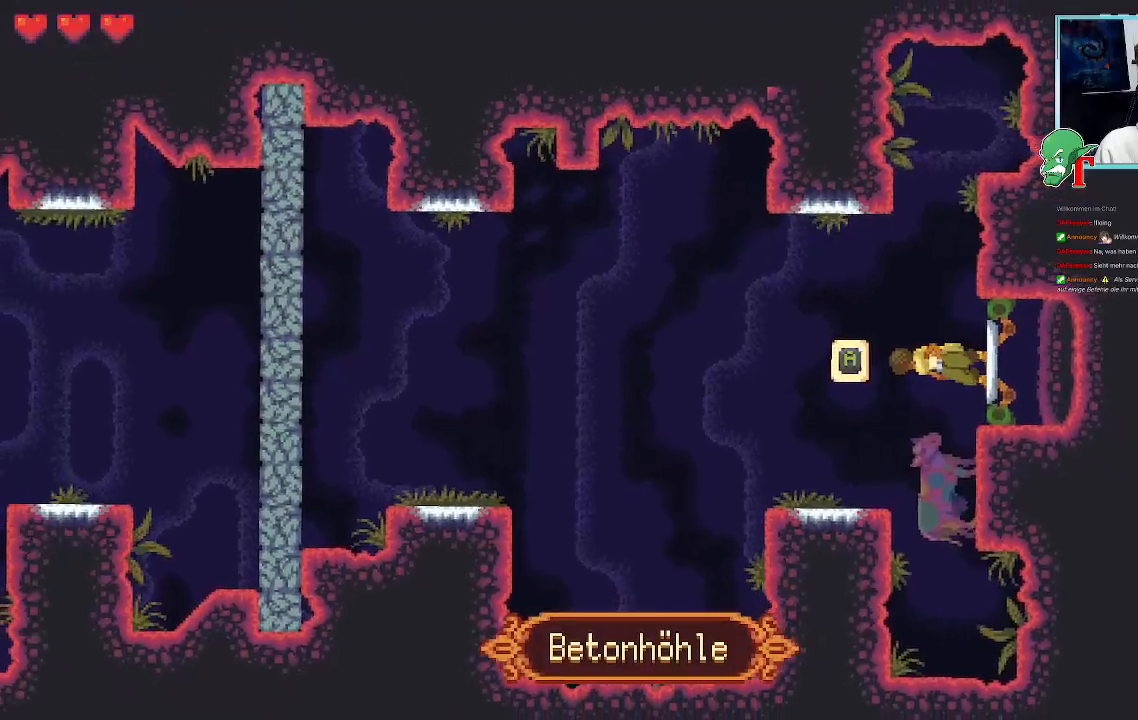
{"buttons": [], "left_stick": "down-left", "right_stick": "center", "events": [[235, "left_stick", "down-left"]]}
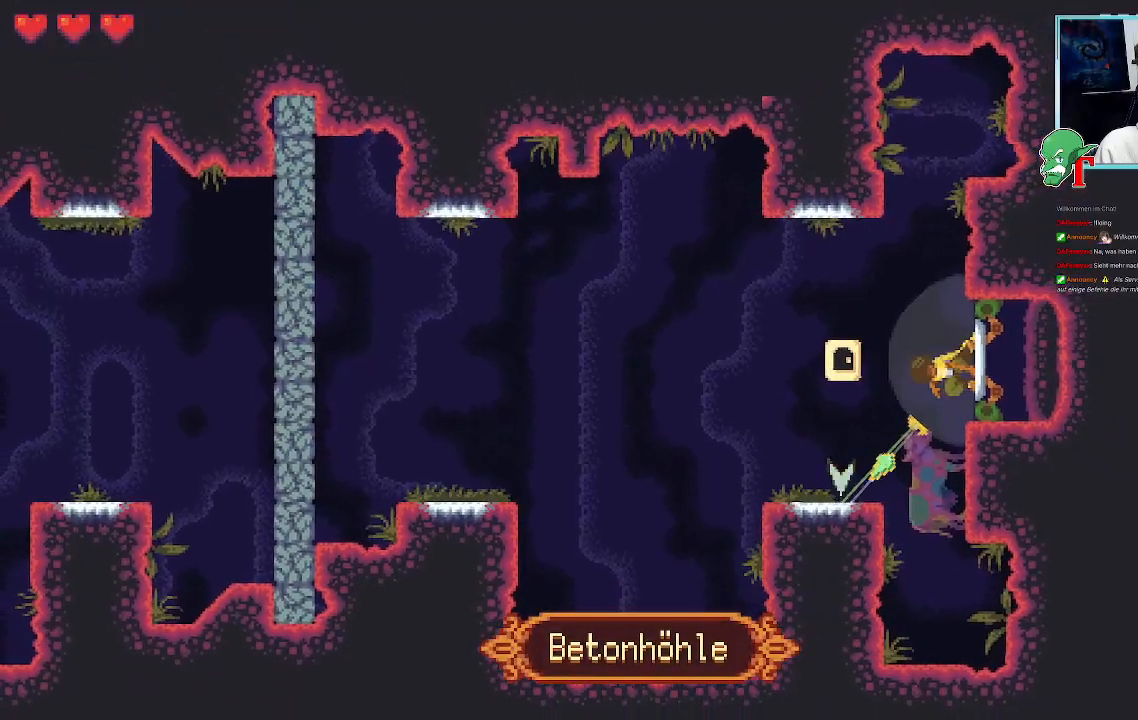
{"buttons": [], "left_stick": "down-left", "right_stick": "center", "events": []}
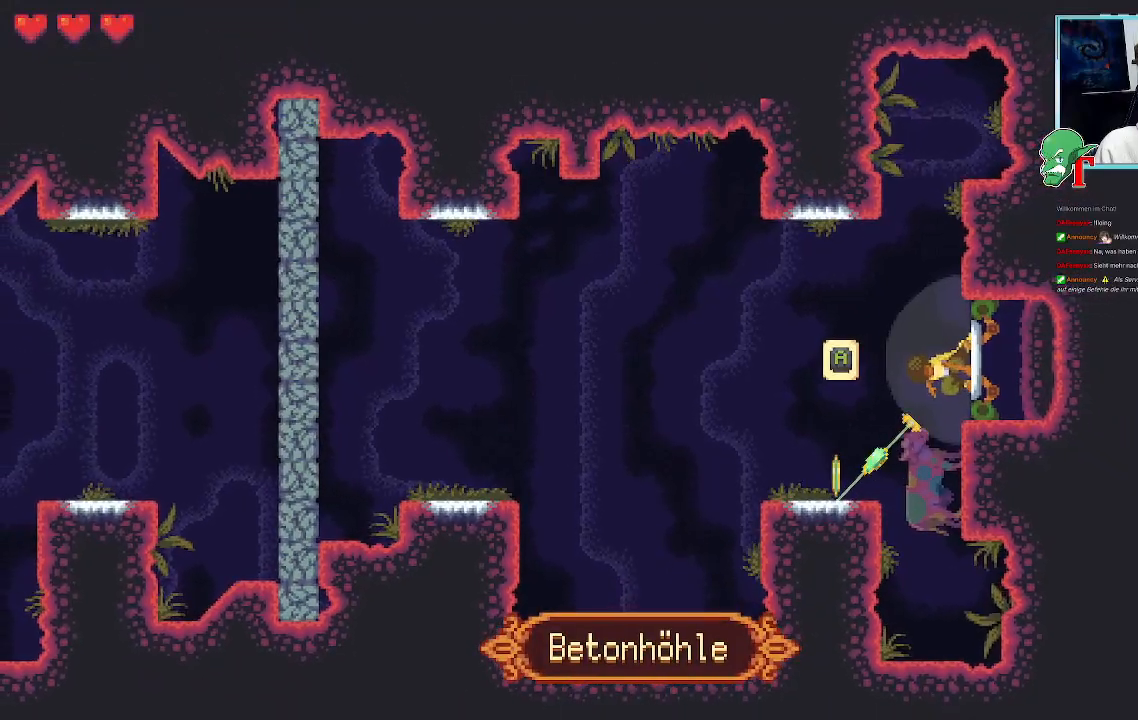
{"buttons": [], "left_stick": "down-left", "right_stick": "center", "events": [[252, "CROSS", "down"], [403, "CROSS", "up"]]}
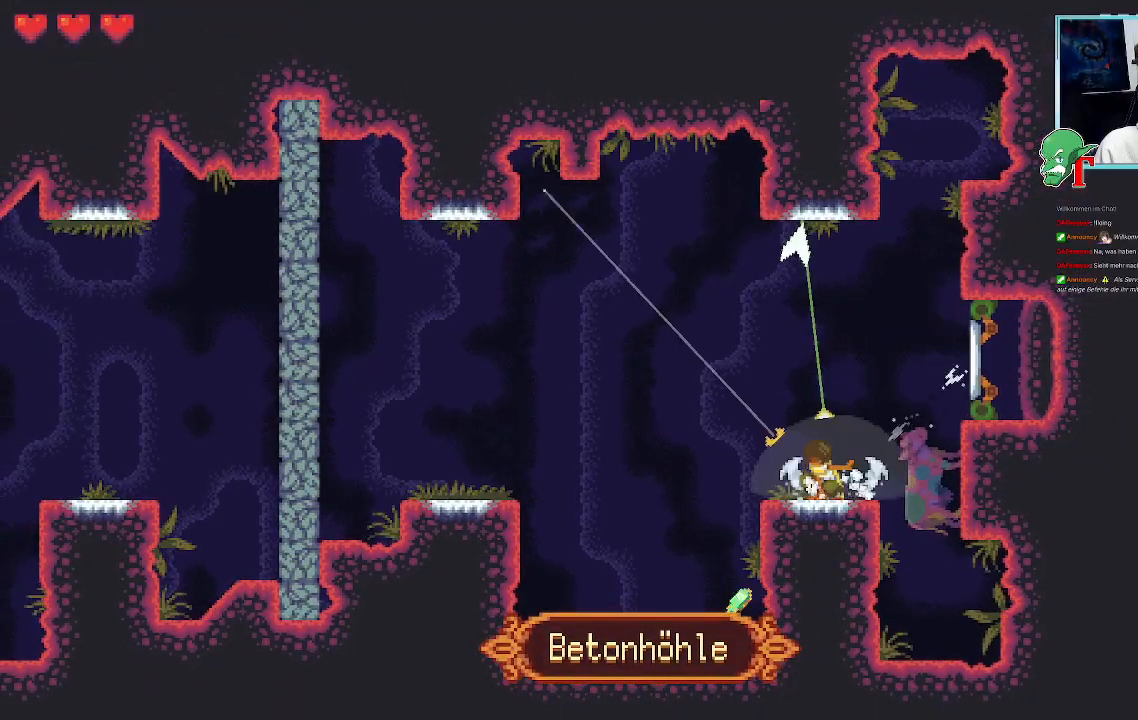
{"buttons": [], "left_stick": "up-left", "right_stick": "center", "events": [[134, "left_stick", "up-left"]]}
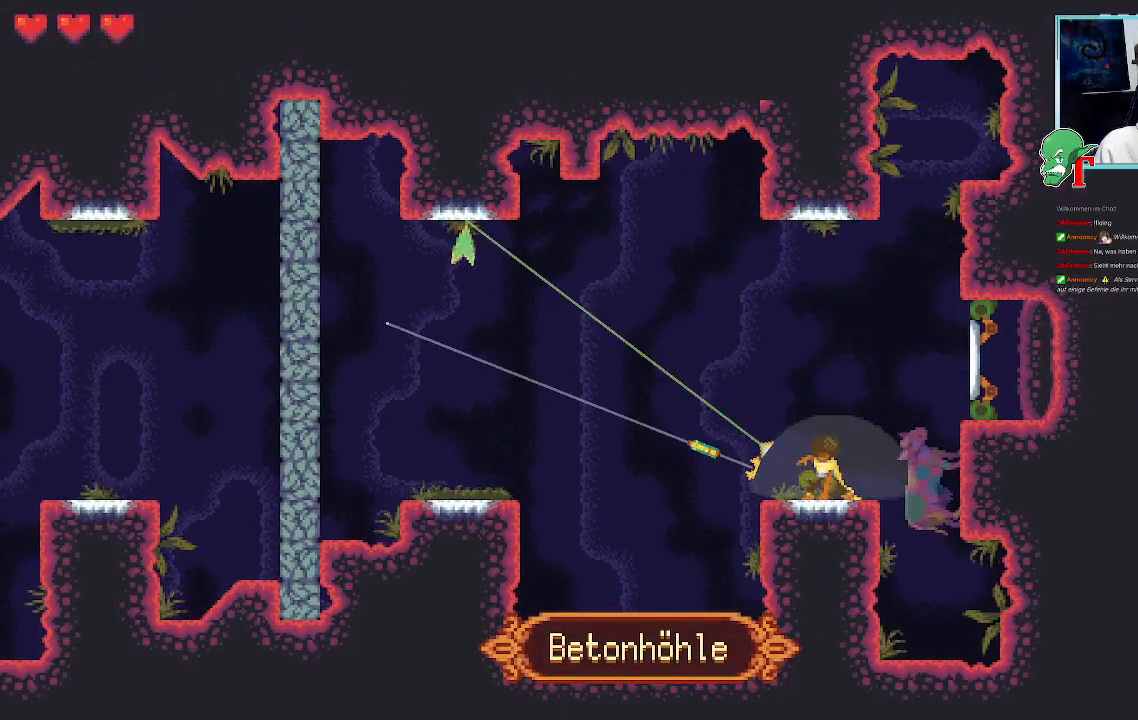
{"buttons": [], "left_stick": "up-left", "right_stick": "center", "events": []}
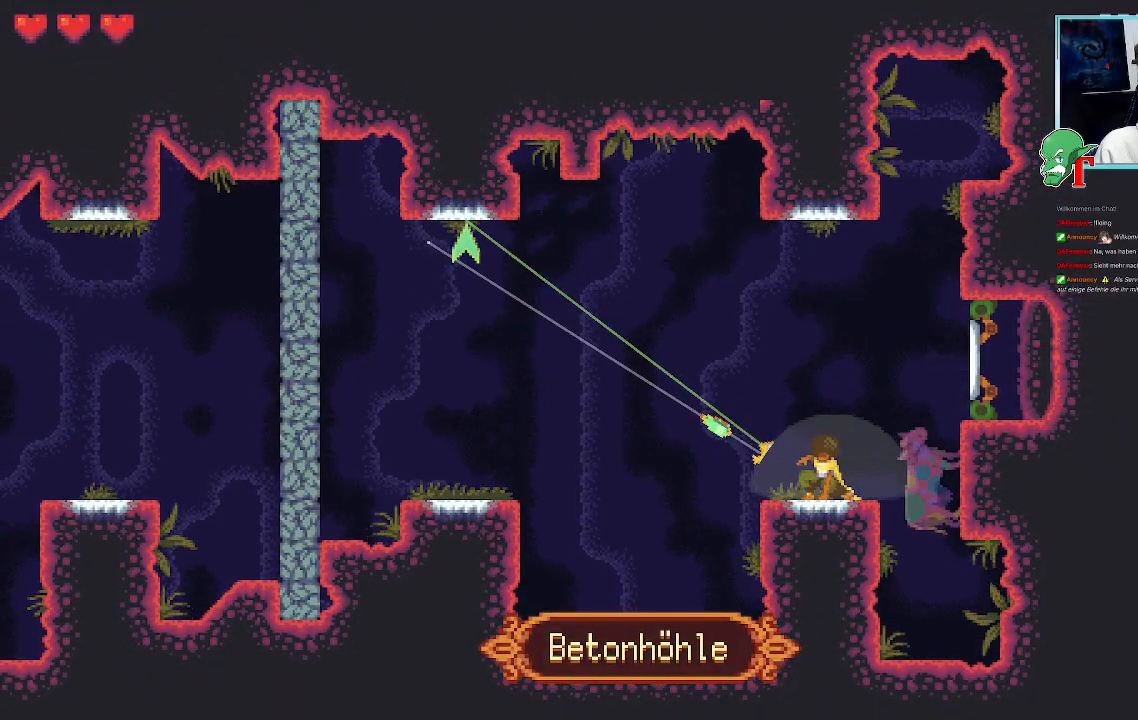
{"buttons": [], "left_stick": "up-left", "right_stick": "center", "events": [[168, "CROSS", "down"], [302, "CROSS", "up"]]}
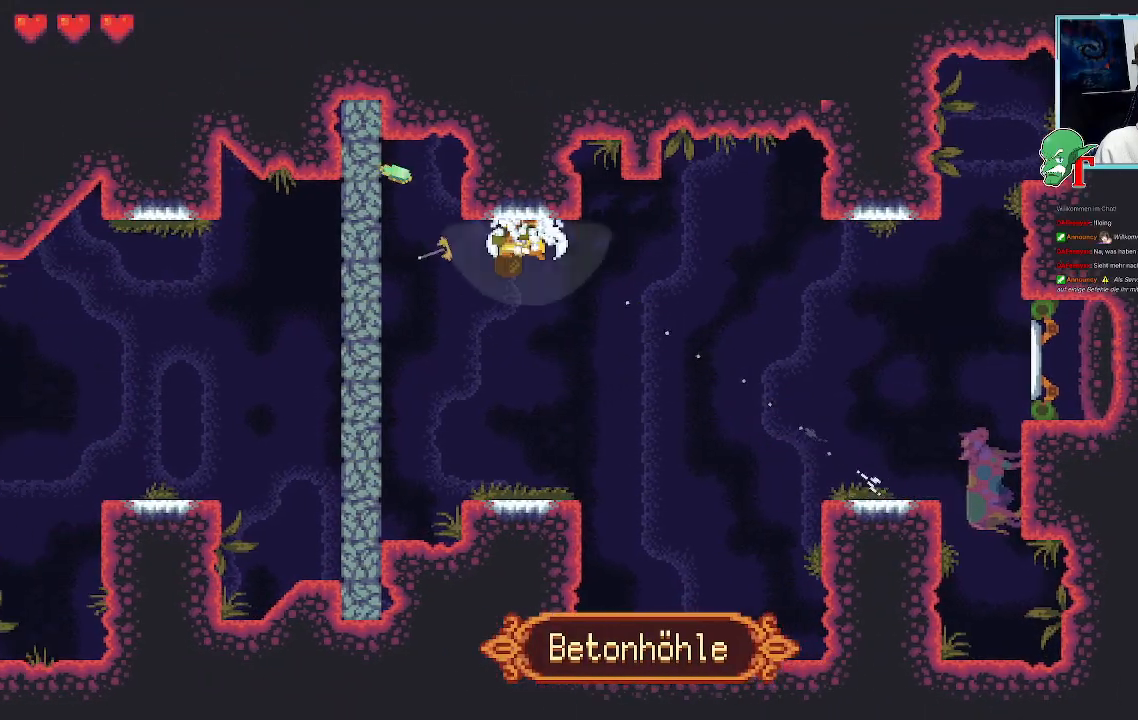
{"buttons": ["SQUARE"], "left_stick": "left", "right_stick": "center", "events": [[17, "SQUARE", "down"], [17, "left_stick", "left"]]}
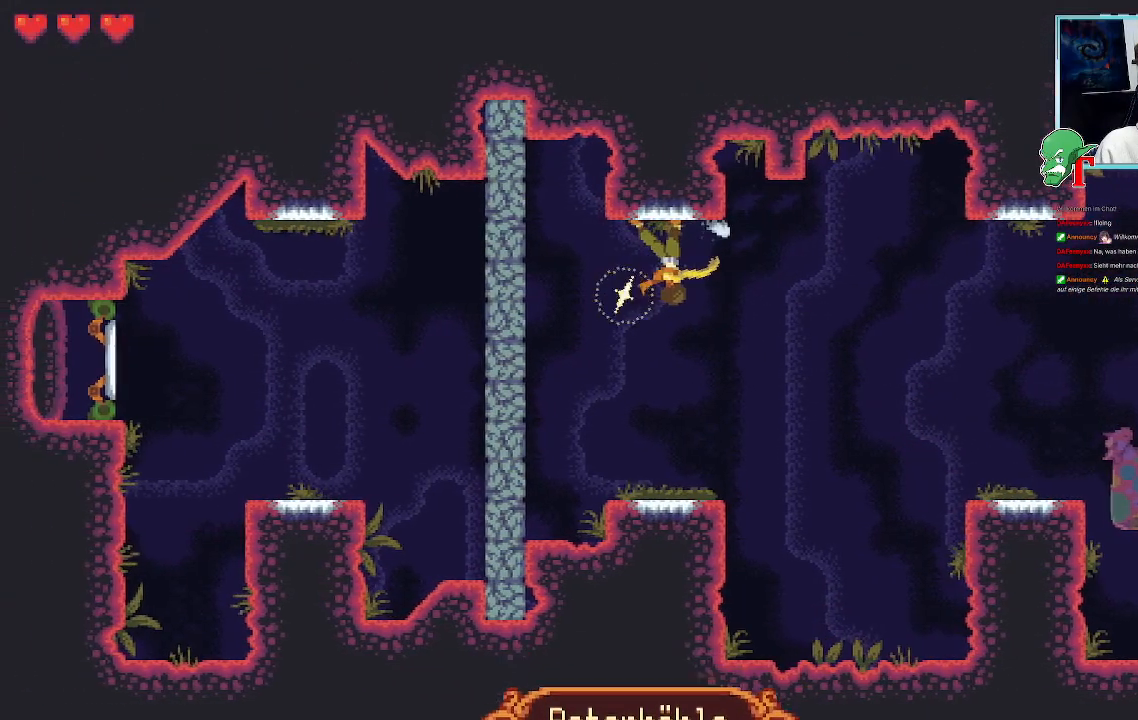
{"buttons": [], "left_stick": "left", "right_stick": "center", "events": [[319, "SQUARE", "up"]]}
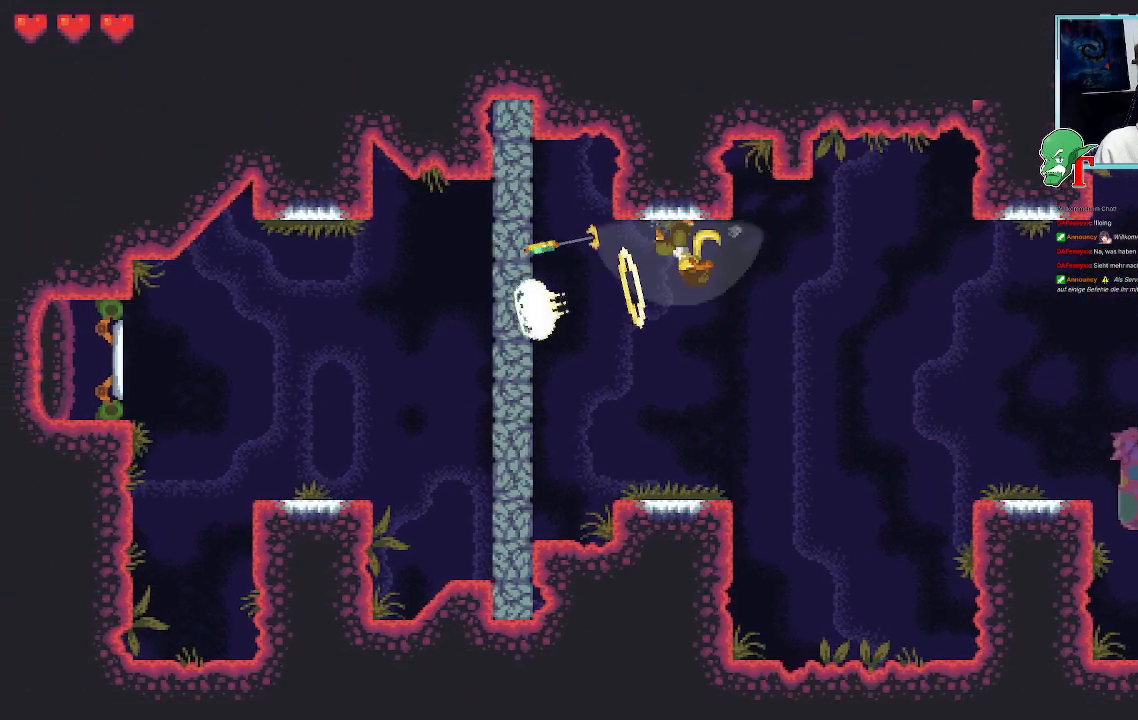
{"buttons": [], "left_stick": "down-left", "right_stick": "center", "events": [[251, "left_stick", "down-left"]]}
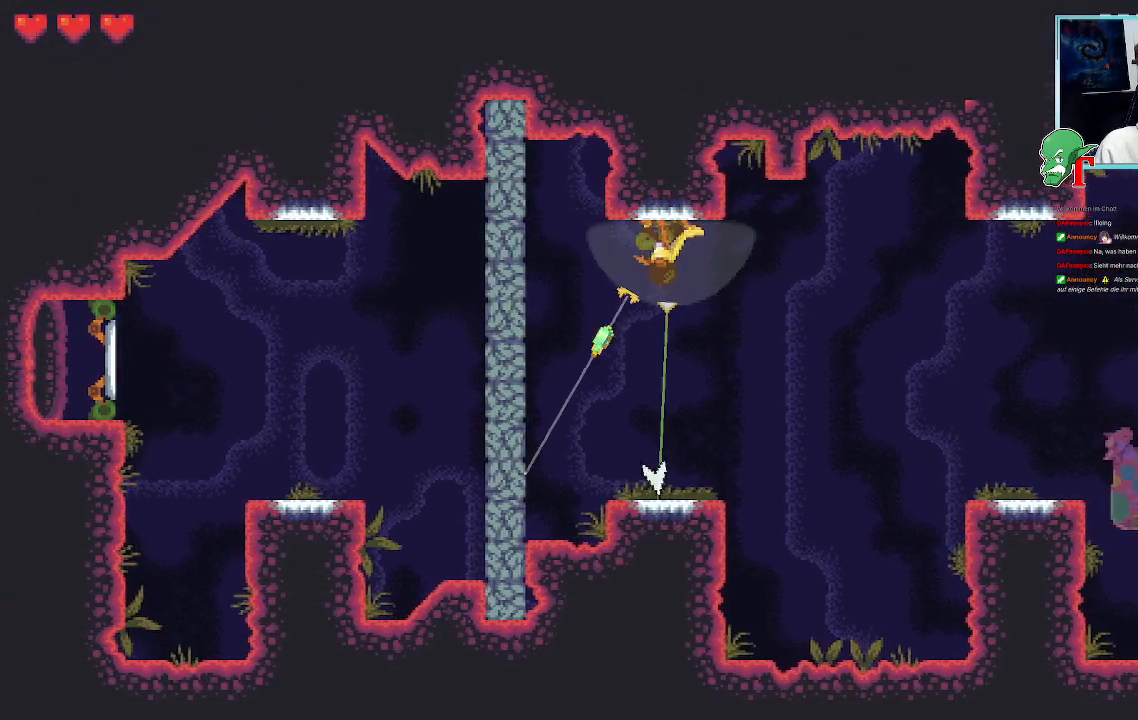
{"buttons": [], "left_stick": "down-right", "right_stick": "center", "events": [[118, "left_stick", "down-right"]]}
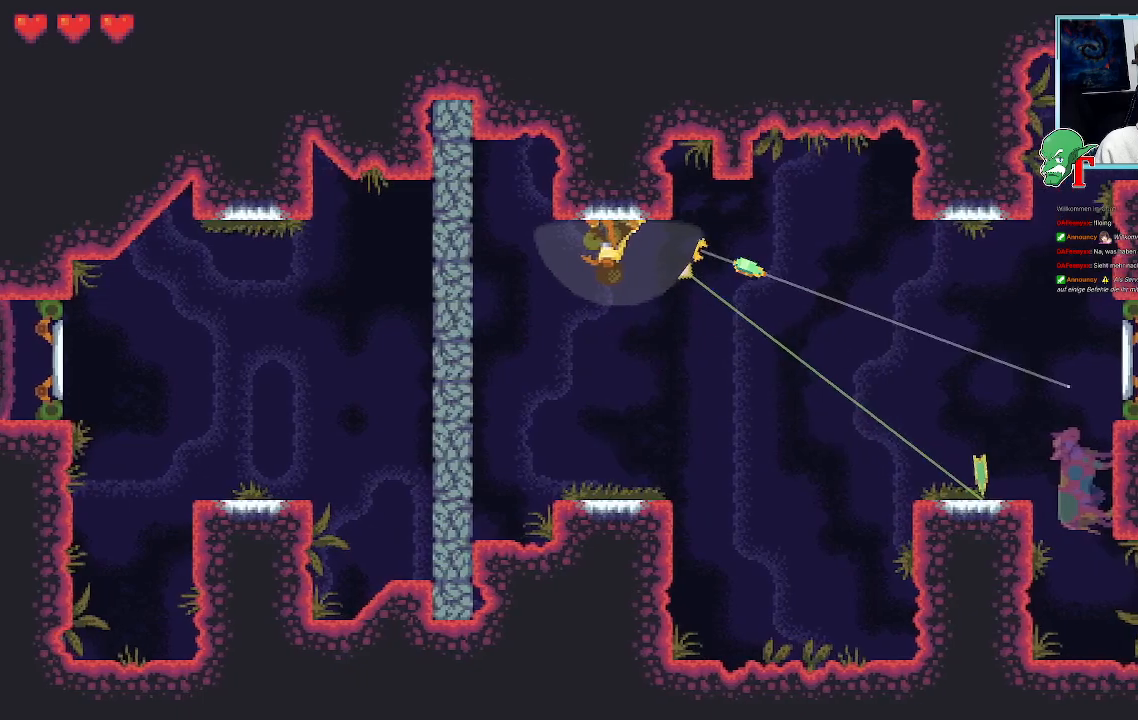
{"buttons": [], "left_stick": "down-right", "right_stick": "center", "events": [[286, "CROSS", "down"], [437, "CROSS", "up"]]}
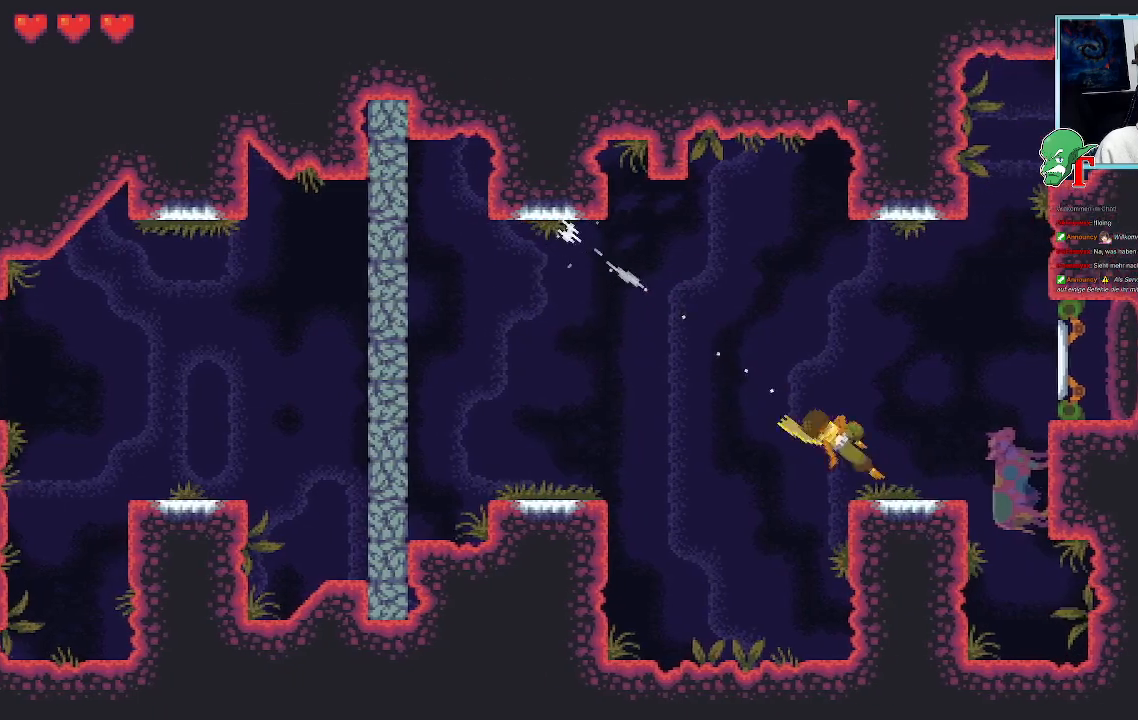
{"buttons": [], "left_stick": "up-right", "right_stick": "center", "events": [[67, "left_stick", "up-right"]]}
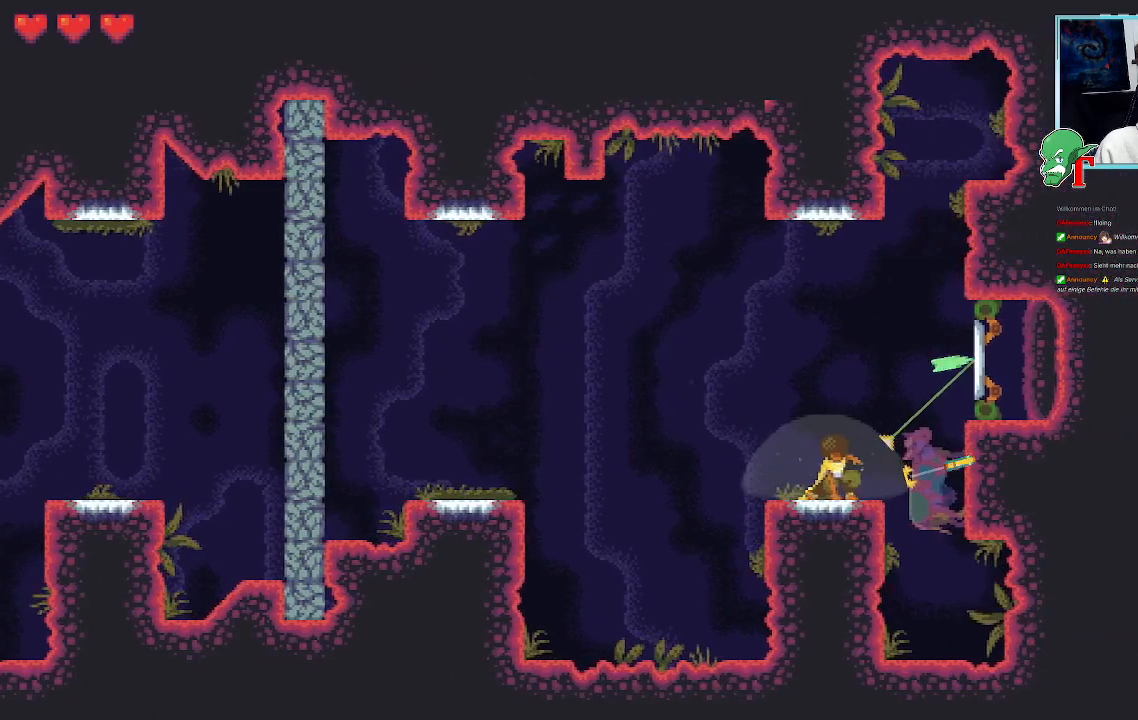
{"buttons": [], "left_stick": "center", "right_stick": "center", "events": [[67, "CROSS", "down"], [168, "CROSS", "up"], [369, "left_stick", "center"]]}
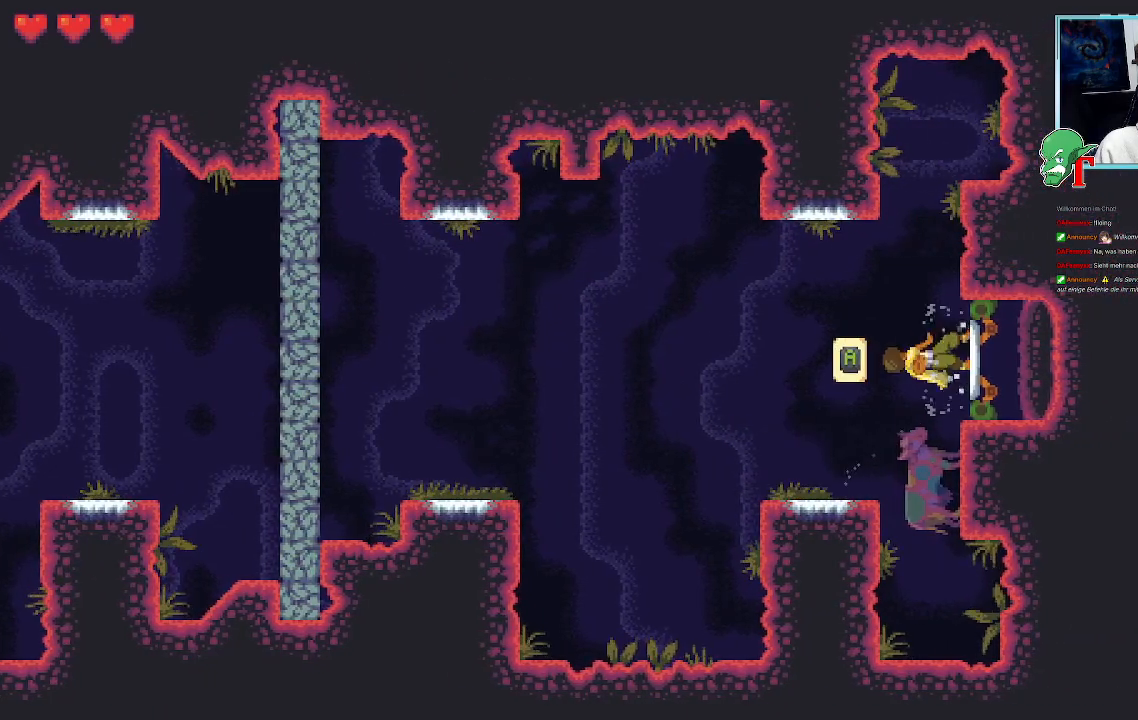
{"buttons": [], "left_stick": "center", "right_stick": "center", "events": [[117, "CROSS", "down"], [285, "CROSS", "up"]]}
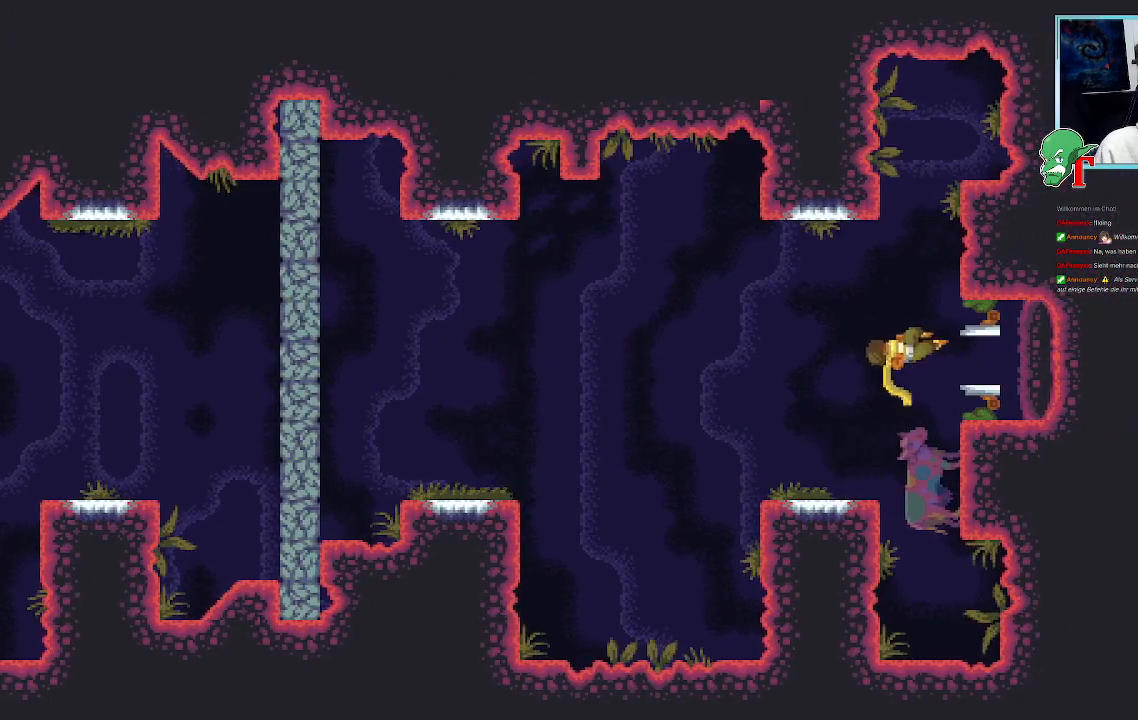
{"buttons": [], "left_stick": "center", "right_stick": "center", "events": []}
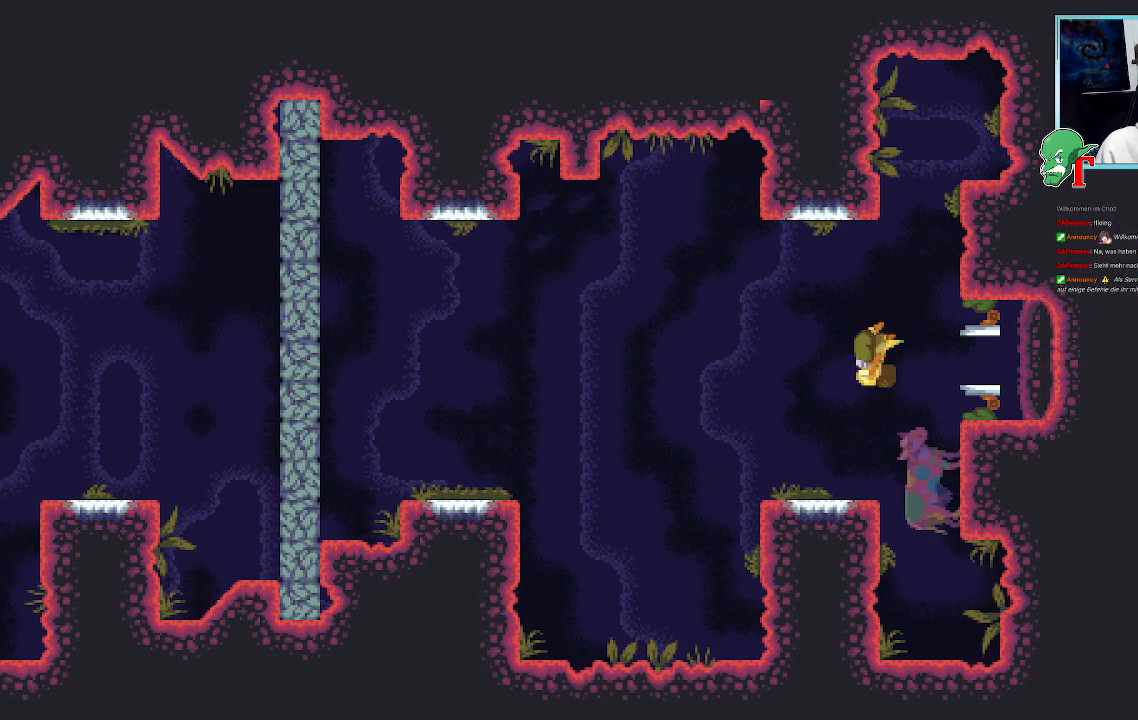
{"buttons": [], "left_stick": "center", "right_stick": "center", "events": []}
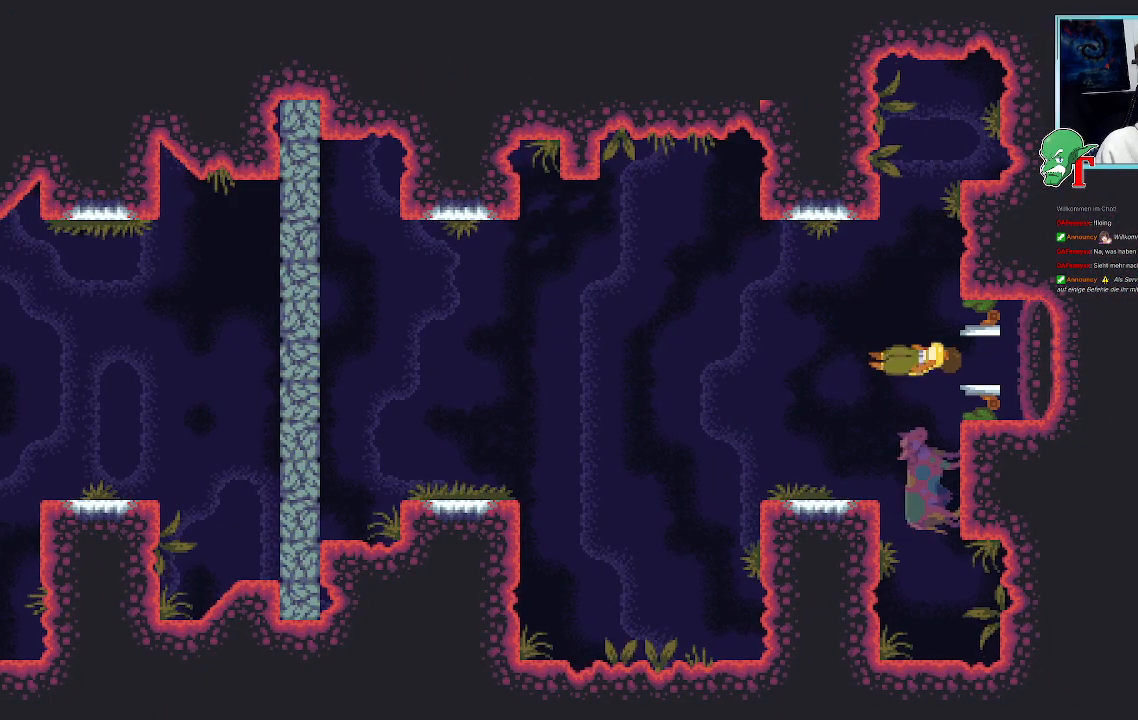
{"buttons": [], "left_stick": "center", "right_stick": "center", "events": []}
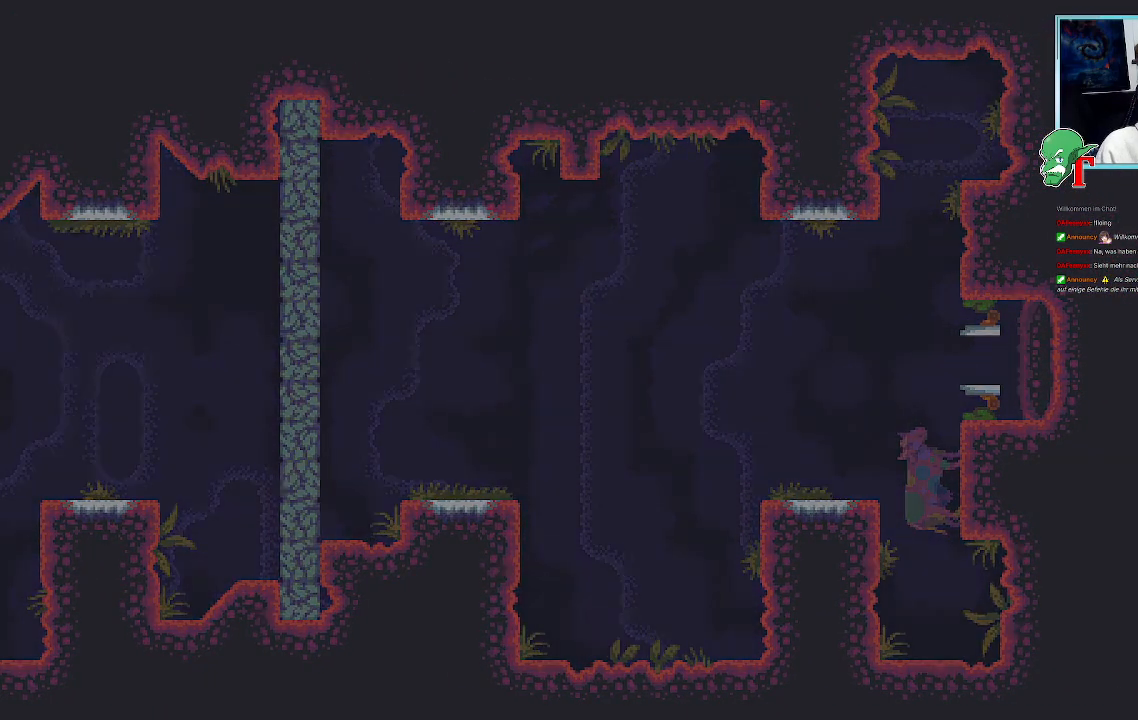
{"buttons": [], "left_stick": "center", "right_stick": "center", "events": []}
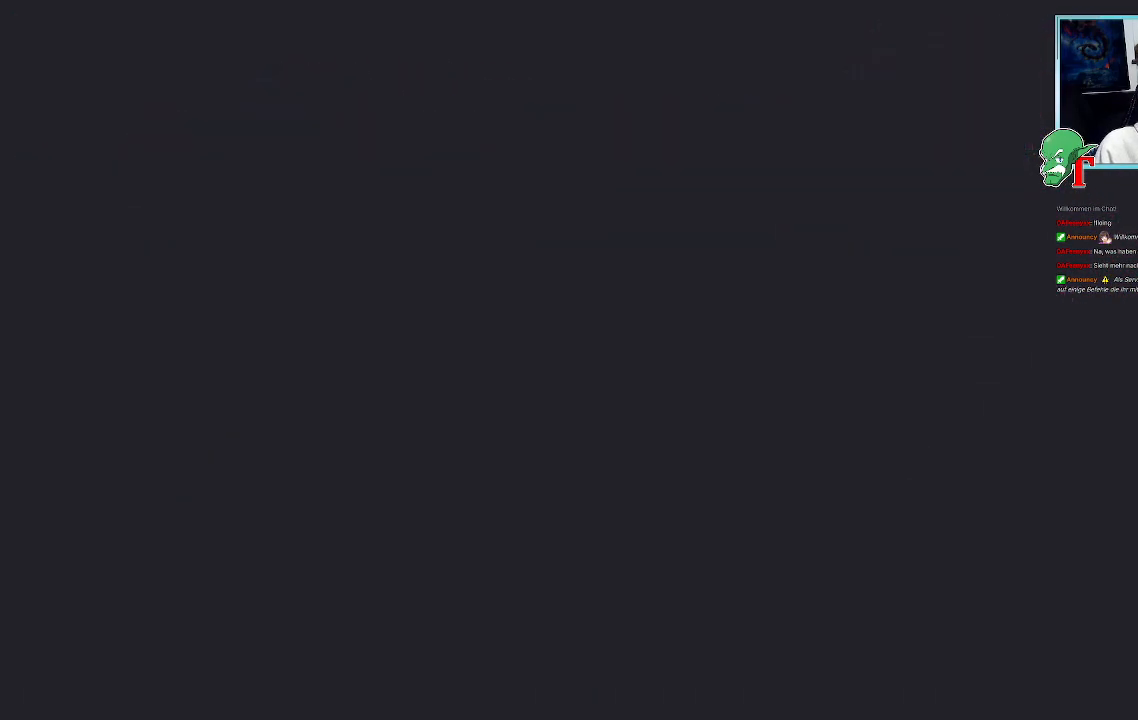
{"buttons": [], "left_stick": "center", "right_stick": "center", "events": []}
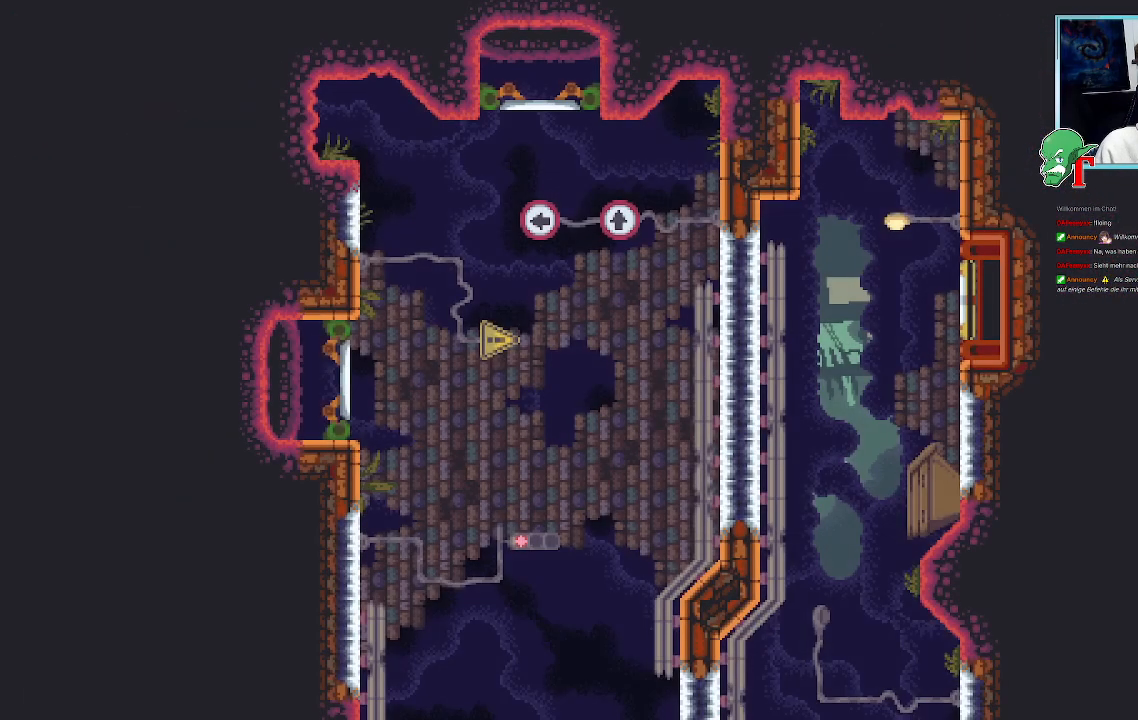
{"buttons": [], "left_stick": "center", "right_stick": "center", "events": []}
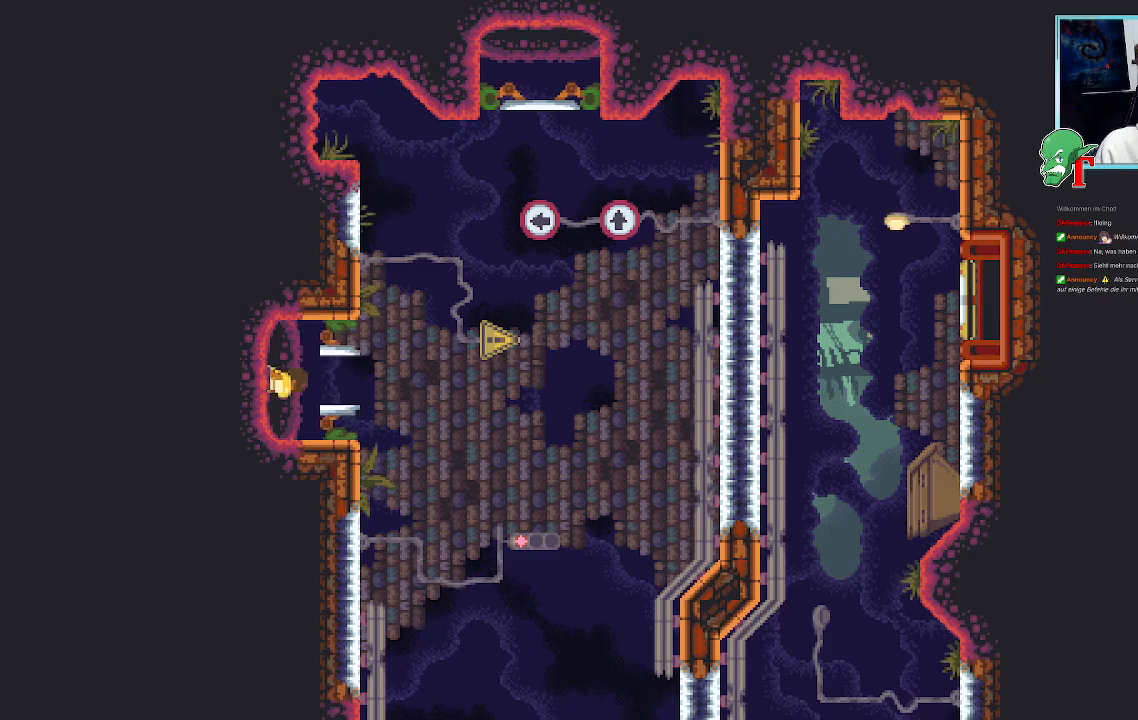
{"buttons": [], "left_stick": "center", "right_stick": "center", "events": []}
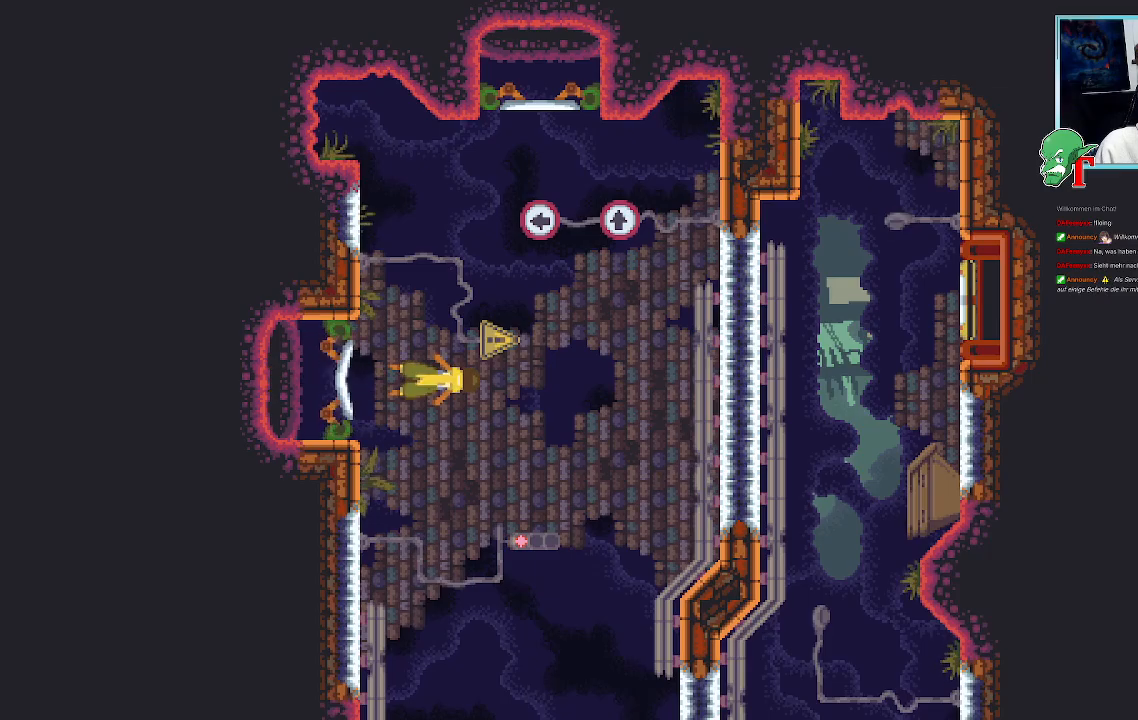
{"buttons": [], "left_stick": "right", "right_stick": "center", "events": [[218, "left_stick", "up-right"], [470, "left_stick", "right"]]}
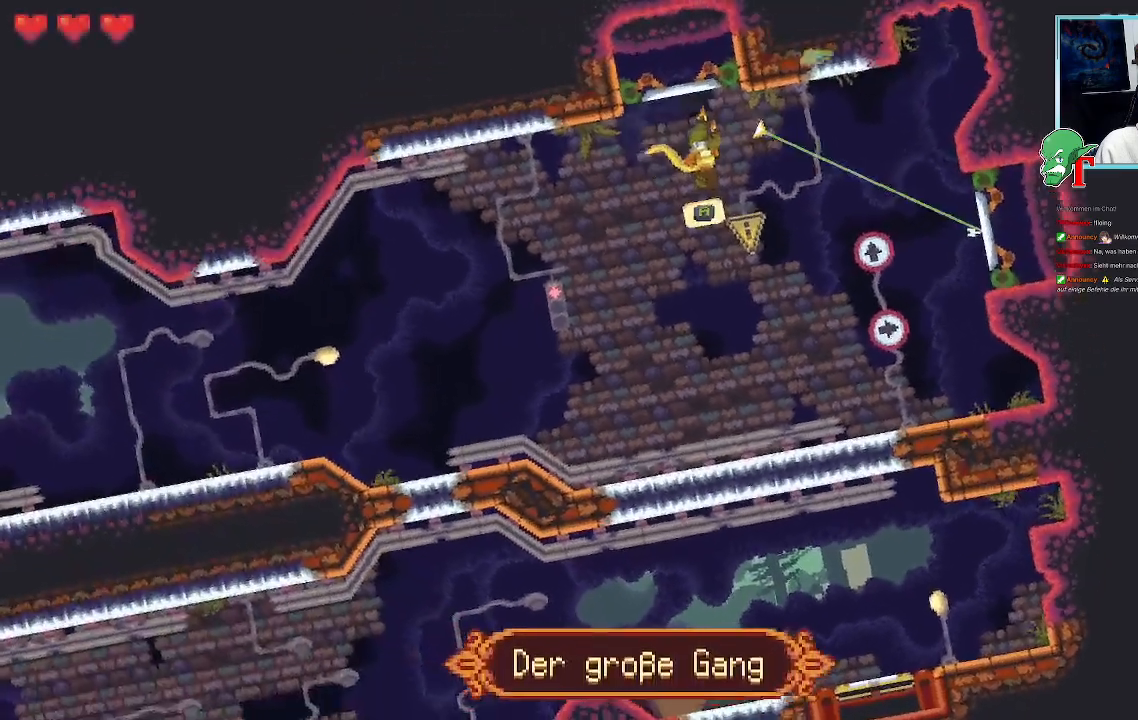
{"buttons": [], "left_stick": "right", "right_stick": "center", "events": []}
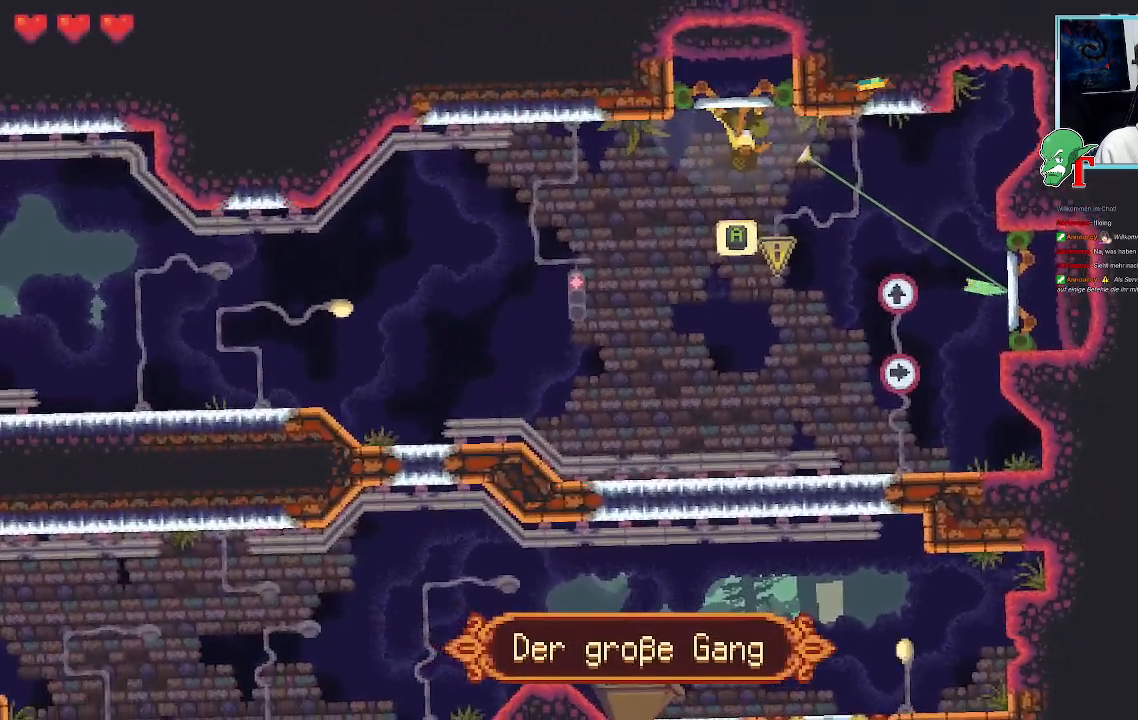
{"buttons": [], "left_stick": "center", "right_stick": "center", "events": [[286, "CROSS", "down"], [403, "CROSS", "up"], [454, "left_stick", "center"]]}
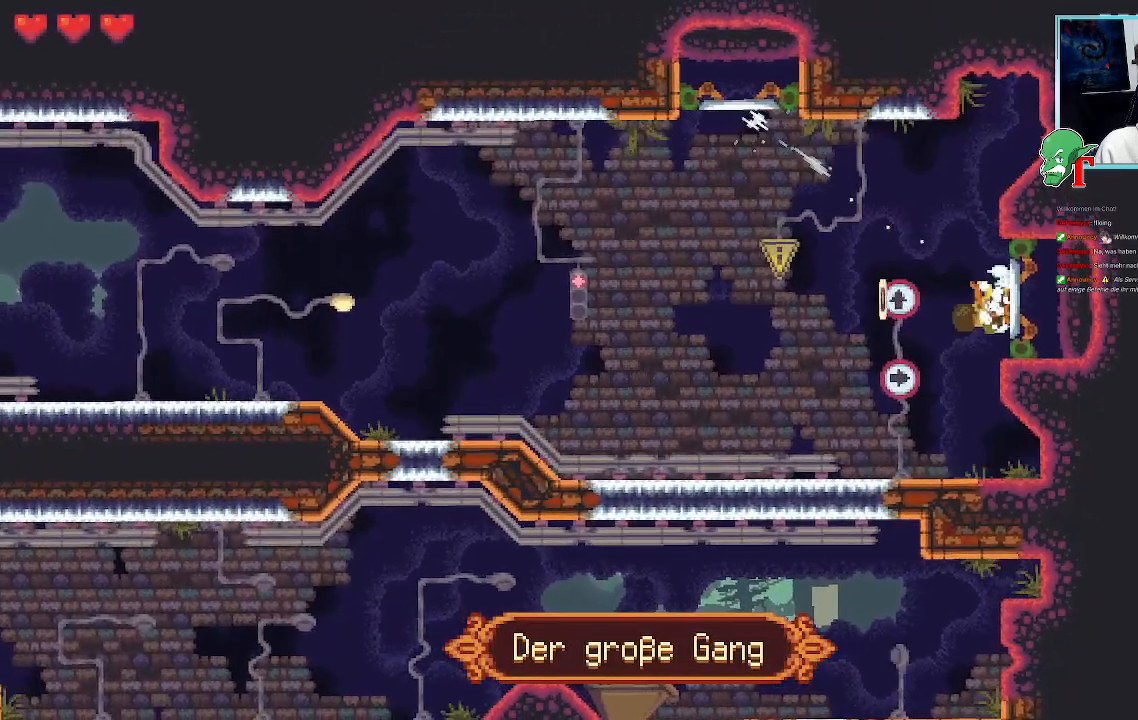
{"buttons": [], "left_stick": "center", "right_stick": "center", "events": [[252, "CROSS", "down"], [403, "CROSS", "up"]]}